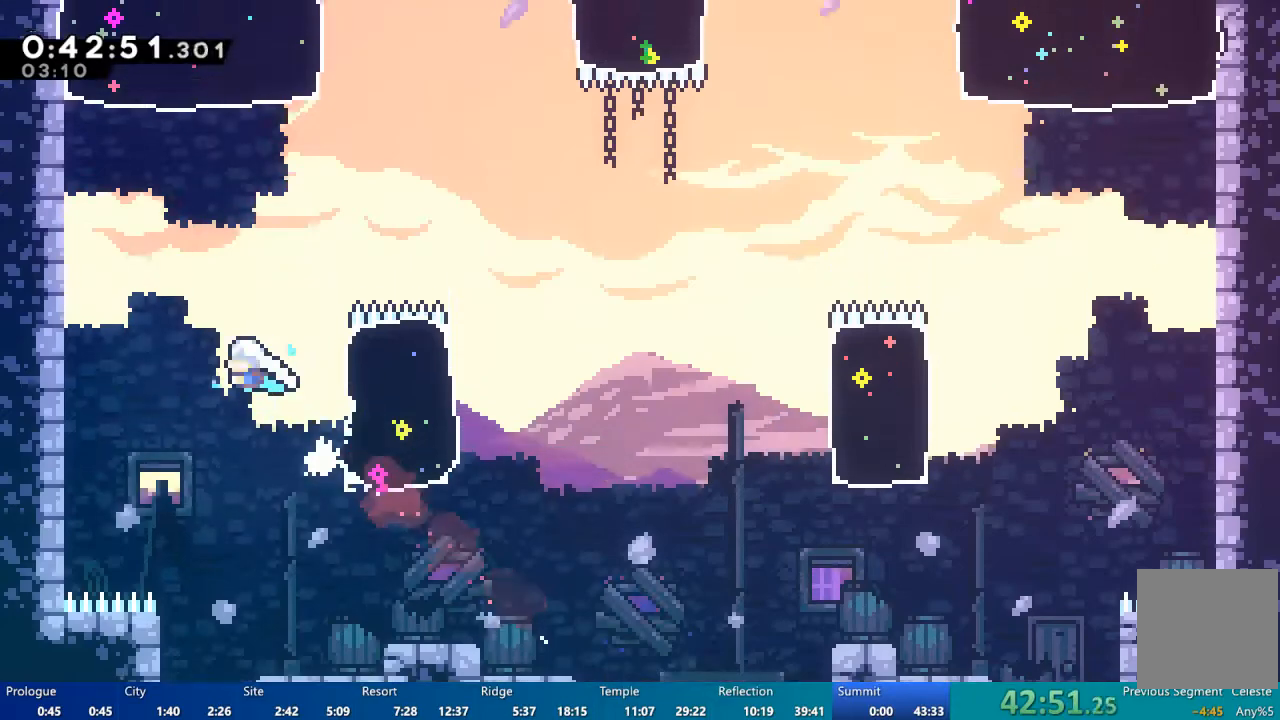
Gameplay with a controller (Xbox layout); each line is a JSON object with the inputs held at the frame after it. "events" lists button and stick changes between this image and that frame as [ms after this image, input, new state], when the widget could be followed in between.
{"buttons": ["DPAD_UP"], "left_stick": "center", "right_stick": "center", "events": [[50, "DPAD_LEFT", "up"], [150, "A", "up"], [250, "X", "down"], [450, "X", "up"]]}
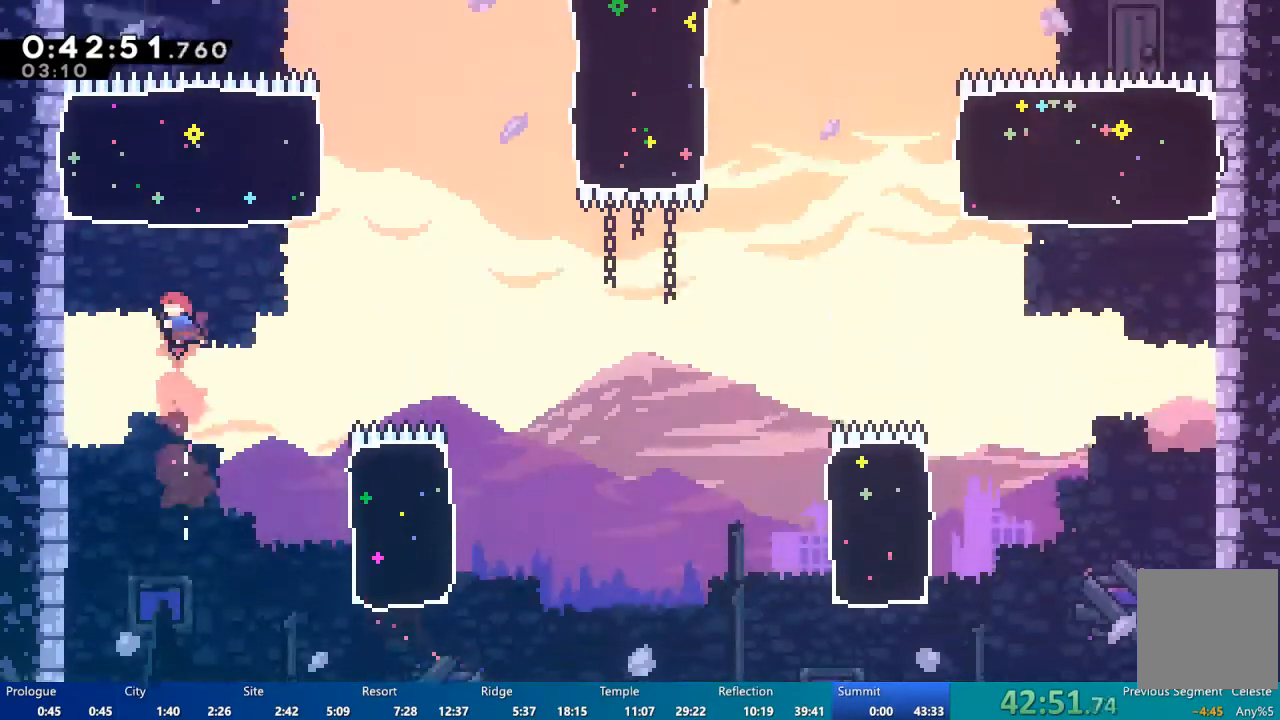
{"buttons": ["X", "DPAD_RIGHT"], "left_stick": "center", "right_stick": "center", "events": [[117, "X", "down"], [283, "DPAD_RIGHT", "down"], [283, "DPAD_UP", "up"]]}
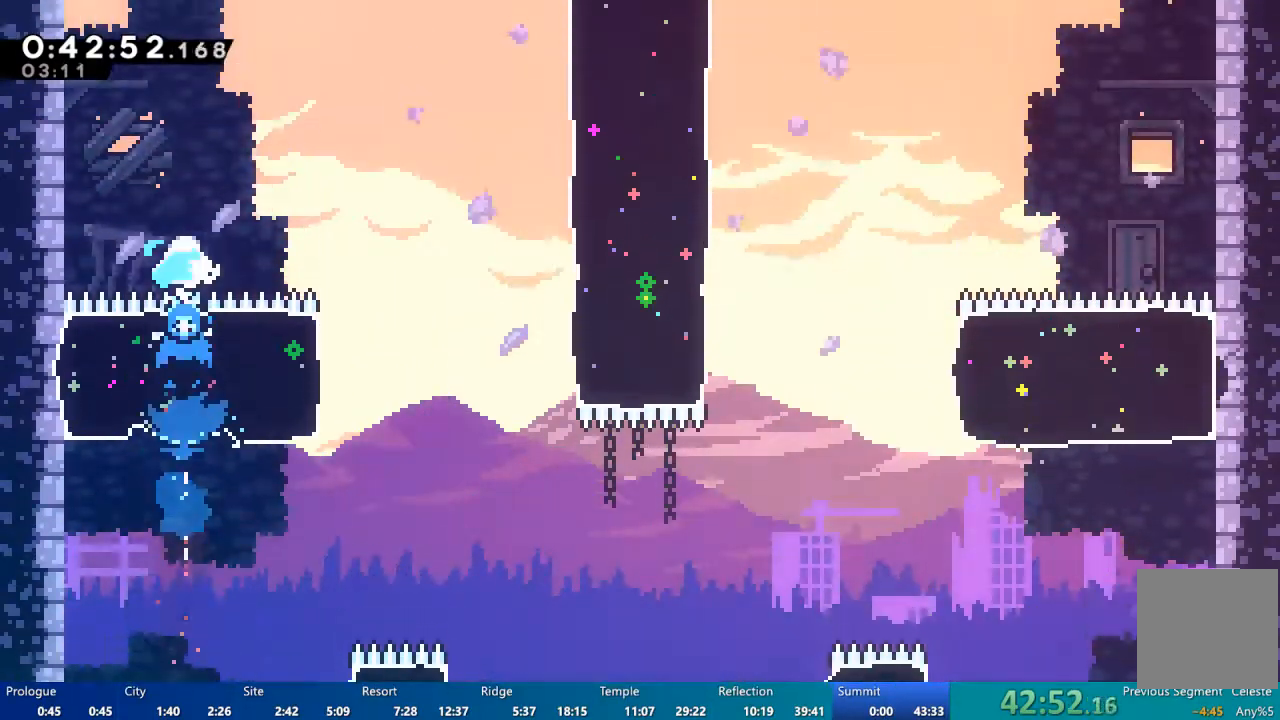
{"buttons": ["X", "DPAD_UP", "DPAD_RIGHT"], "left_stick": "center", "right_stick": "center", "events": [[283, "X", "up"], [350, "DPAD_UP", "down"], [450, "X", "down"]]}
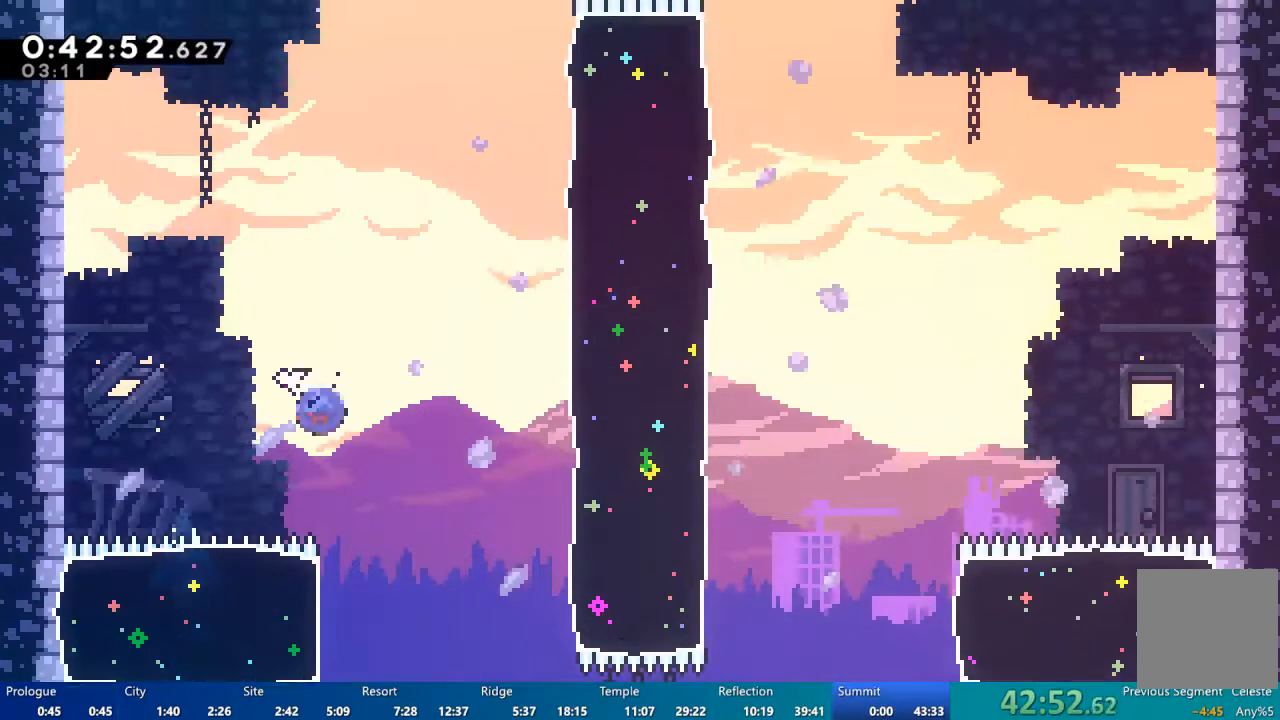
{"buttons": ["X", "DPAD_UP", "DPAD_RIGHT"], "left_stick": "center", "right_stick": "center", "events": [[150, "X", "up"], [383, "X", "down"]]}
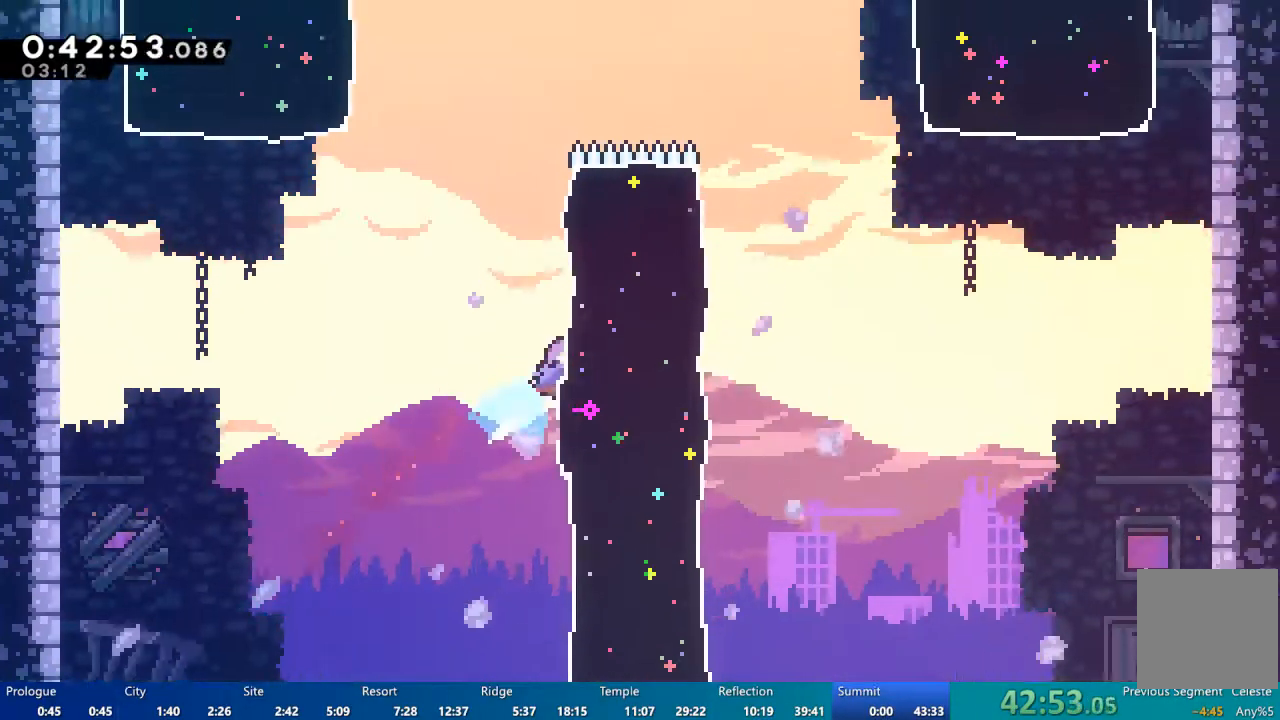
{"buttons": ["DPAD_UP"], "left_stick": "center", "right_stick": "center", "events": [[17, "X", "up"], [283, "A", "down"], [283, "DPAD_RIGHT", "up"], [450, "A", "up"]]}
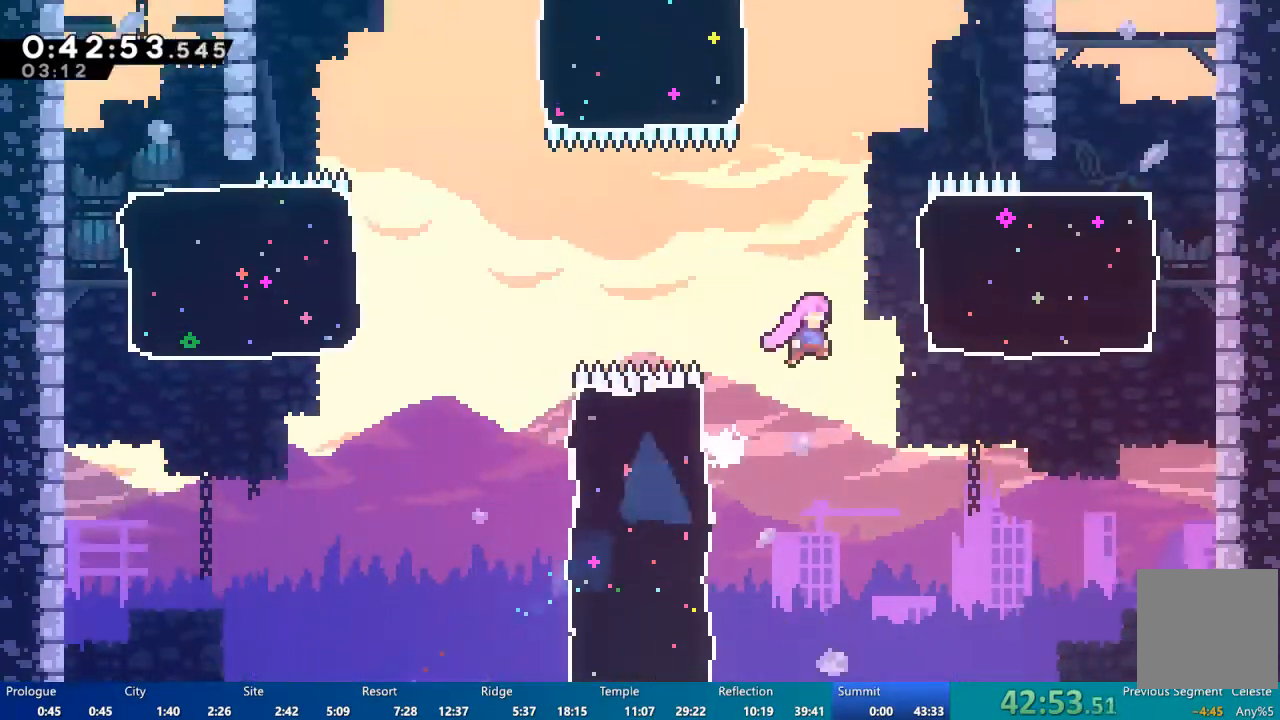
{"buttons": ["X", "DPAD_UP", "DPAD_LEFT"], "left_stick": "center", "right_stick": "center", "events": [[83, "X", "down"], [350, "X", "up"], [450, "DPAD_LEFT", "down"], [483, "X", "down"]]}
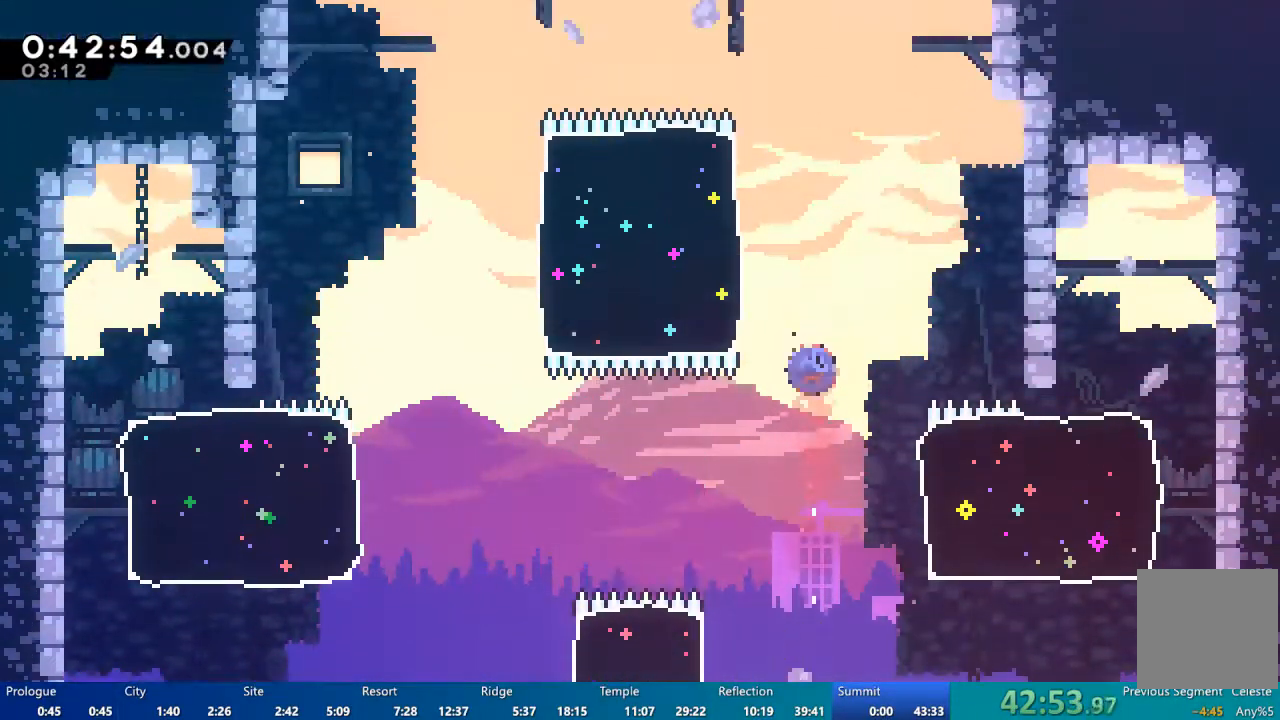
{"buttons": ["X", "DPAD_UP", "DPAD_LEFT"], "left_stick": "center", "right_stick": "center", "events": []}
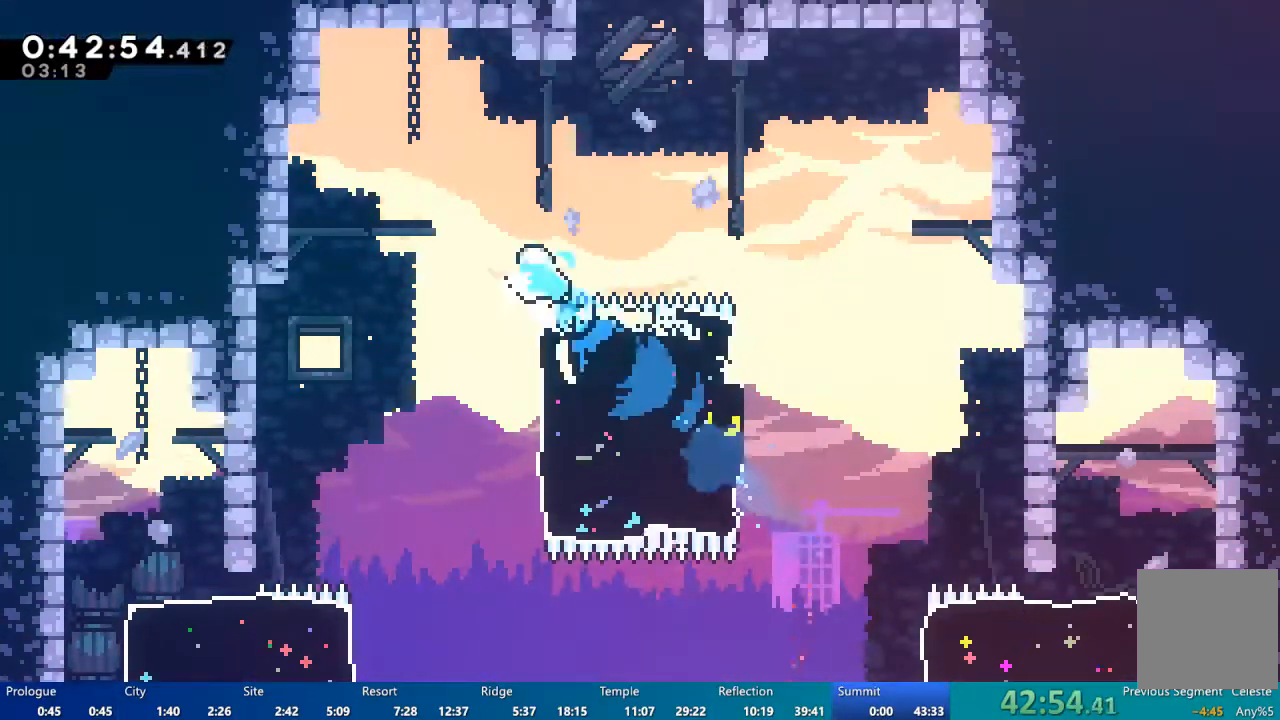
{"buttons": ["DPAD_RIGHT"], "left_stick": "center", "right_stick": "center", "events": [[17, "DPAD_LEFT", "up"], [50, "X", "up"], [150, "A", "down"], [250, "DPAD_RIGHT", "down"], [250, "DPAD_UP", "up"], [450, "A", "up"]]}
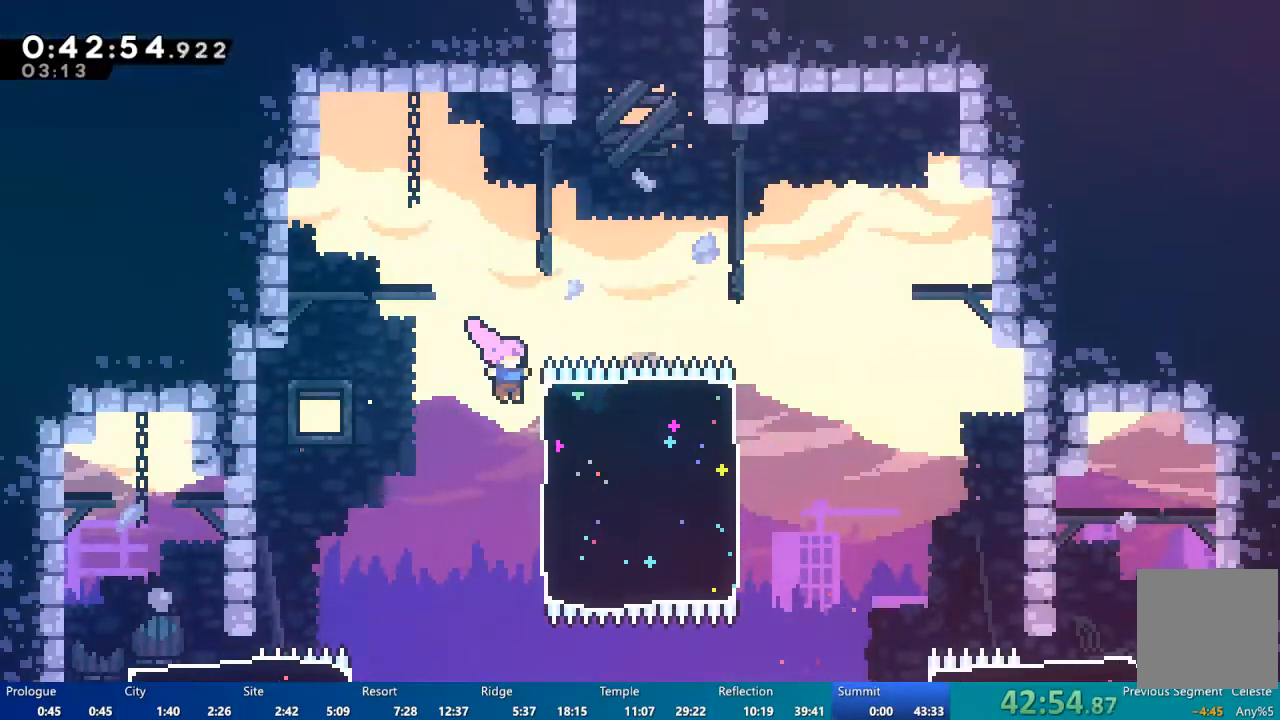
{"buttons": ["DPAD_UP"], "left_stick": "center", "right_stick": "center", "events": [[33, "DPAD_UP", "down"], [33, "X", "down"], [350, "DPAD_RIGHT", "up"], [417, "X", "up"]]}
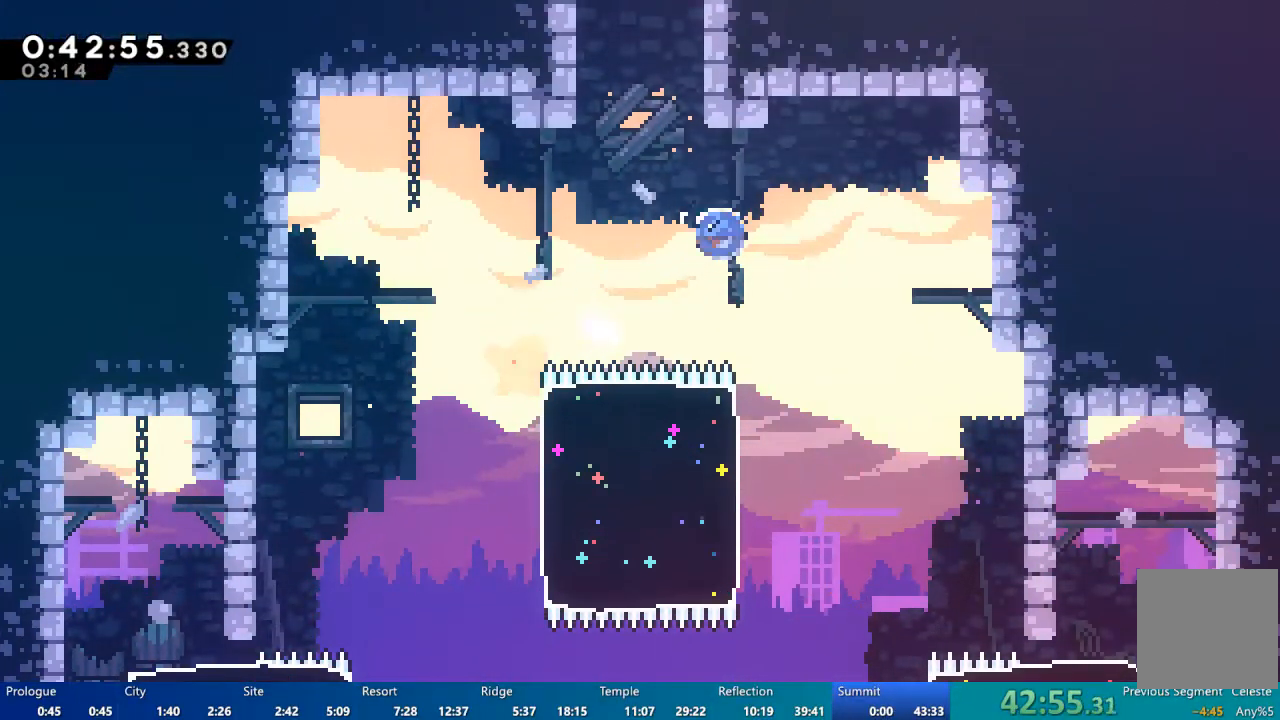
{"buttons": ["A", "R2", "DPAD_UP"], "left_stick": "center", "right_stick": "center", "events": [[17, "X", "down"], [283, "DPAD_LEFT", "down"], [283, "X", "up"], [383, "R2", "down"], [483, "A", "down"], [483, "DPAD_LEFT", "up"]]}
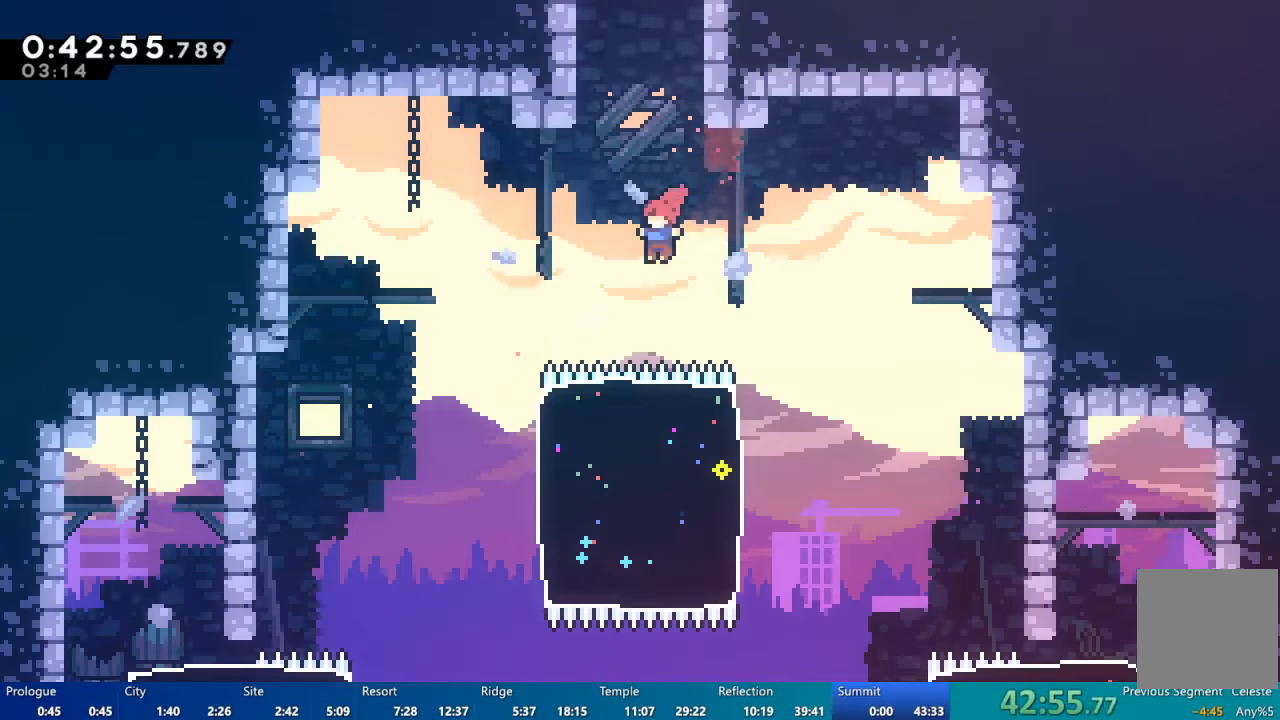
{"buttons": ["X", "DPAD_UP", "DPAD_LEFT"], "left_stick": "center", "right_stick": "center", "events": [[50, "X", "down"], [83, "A", "up"], [117, "R2", "up"], [317, "DPAD_LEFT", "down"]]}
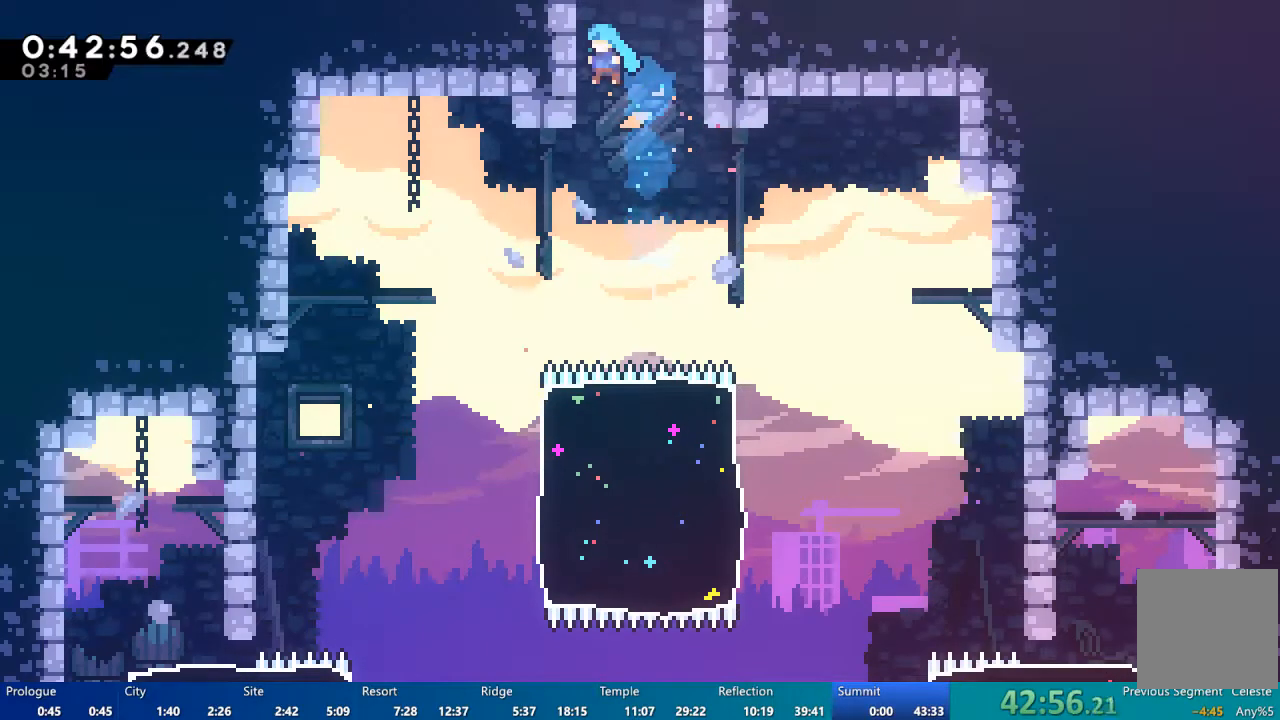
{"buttons": ["A", "R2", "DPAD_UP"], "left_stick": "center", "right_stick": "center", "events": [[17, "X", "up"], [50, "R2", "down"], [117, "A", "down"], [217, "A", "up"], [250, "DPAD_LEFT", "up"], [317, "A", "down"], [317, "DPAD_LEFT", "down"], [483, "DPAD_LEFT", "up"]]}
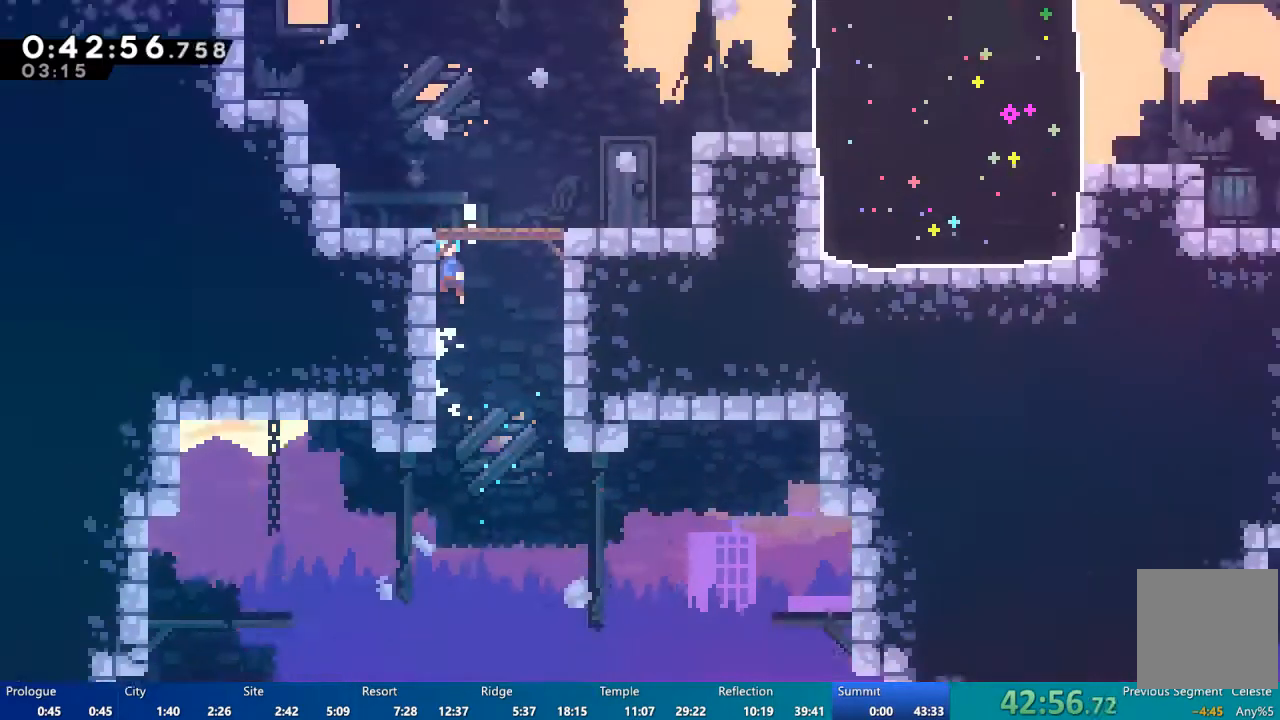
{"buttons": ["A", "R2", "DPAD_RIGHT"], "left_stick": "center", "right_stick": "center", "events": [[17, "DPAD_UP", "up"], [483, "DPAD_RIGHT", "down"]]}
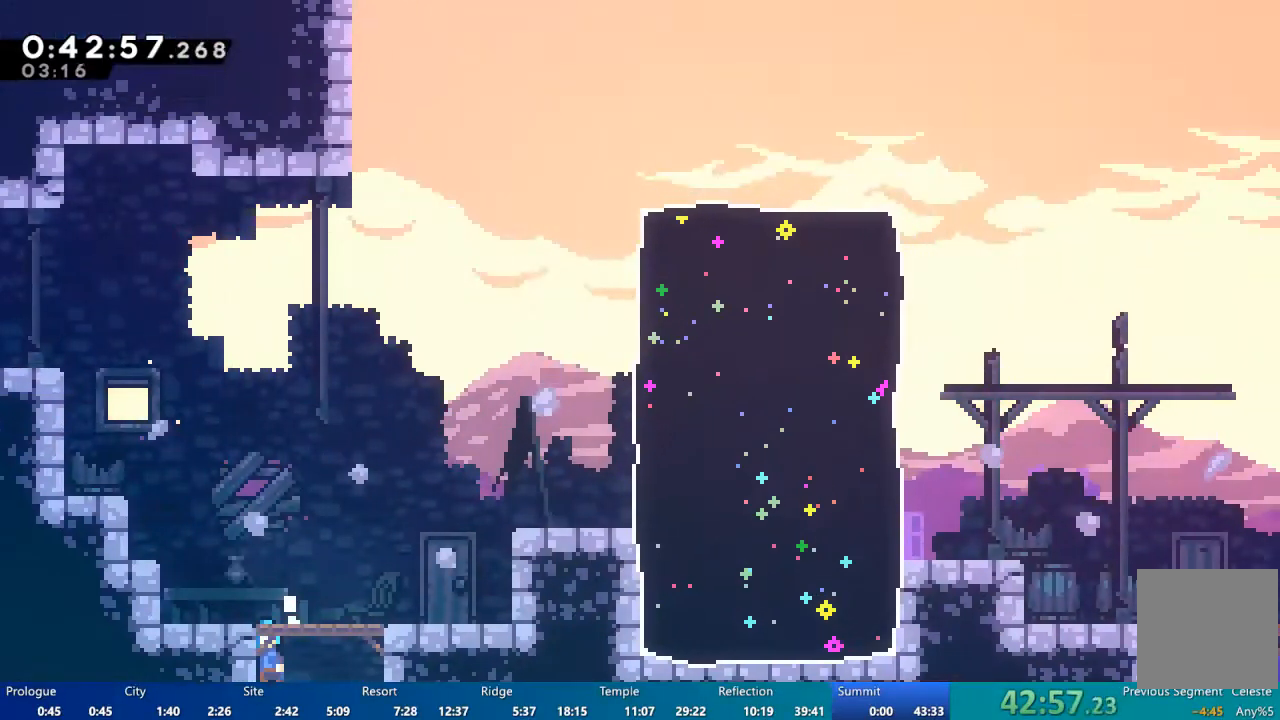
{"buttons": ["X", "DPAD_UP", "DPAD_RIGHT"], "left_stick": "center", "right_stick": "center", "events": [[150, "A", "up"], [183, "DPAD_UP", "down"], [250, "R2", "up"], [317, "X", "down"]]}
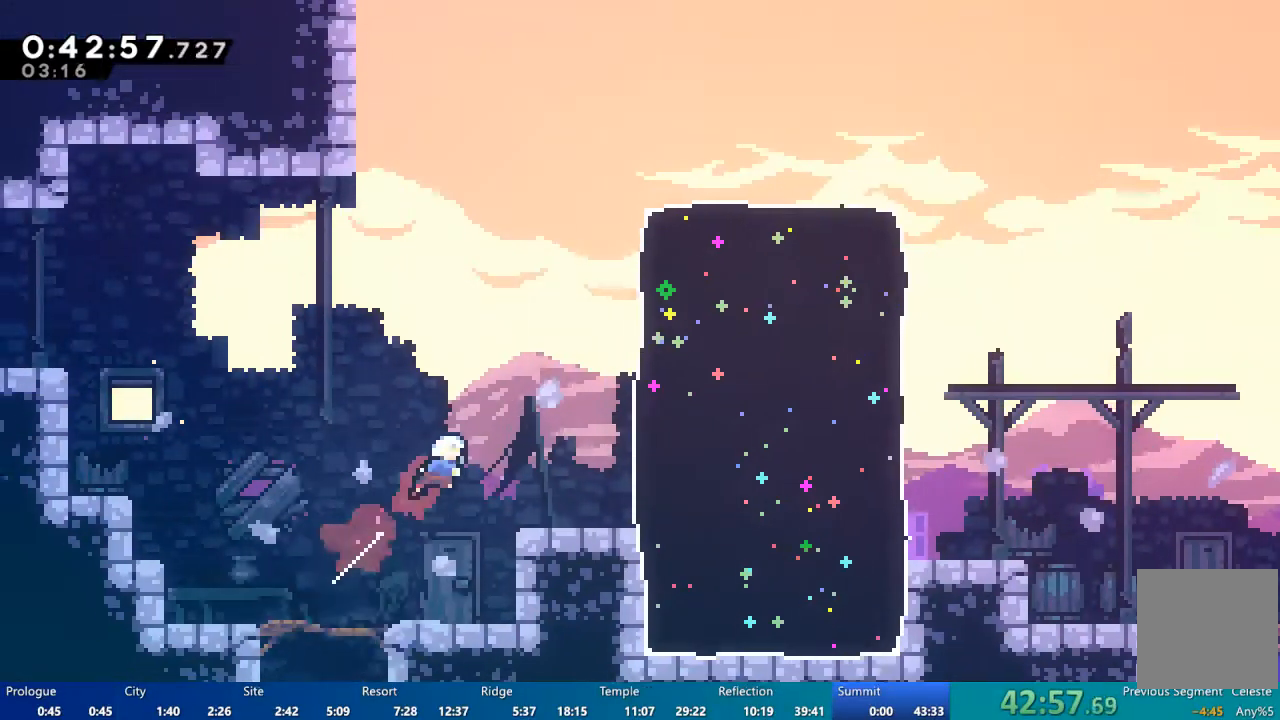
{"buttons": ["X", "DPAD_RIGHT"], "left_stick": "center", "right_stick": "center", "events": [[150, "DPAD_UP", "up"], [183, "X", "up"], [350, "X", "down"]]}
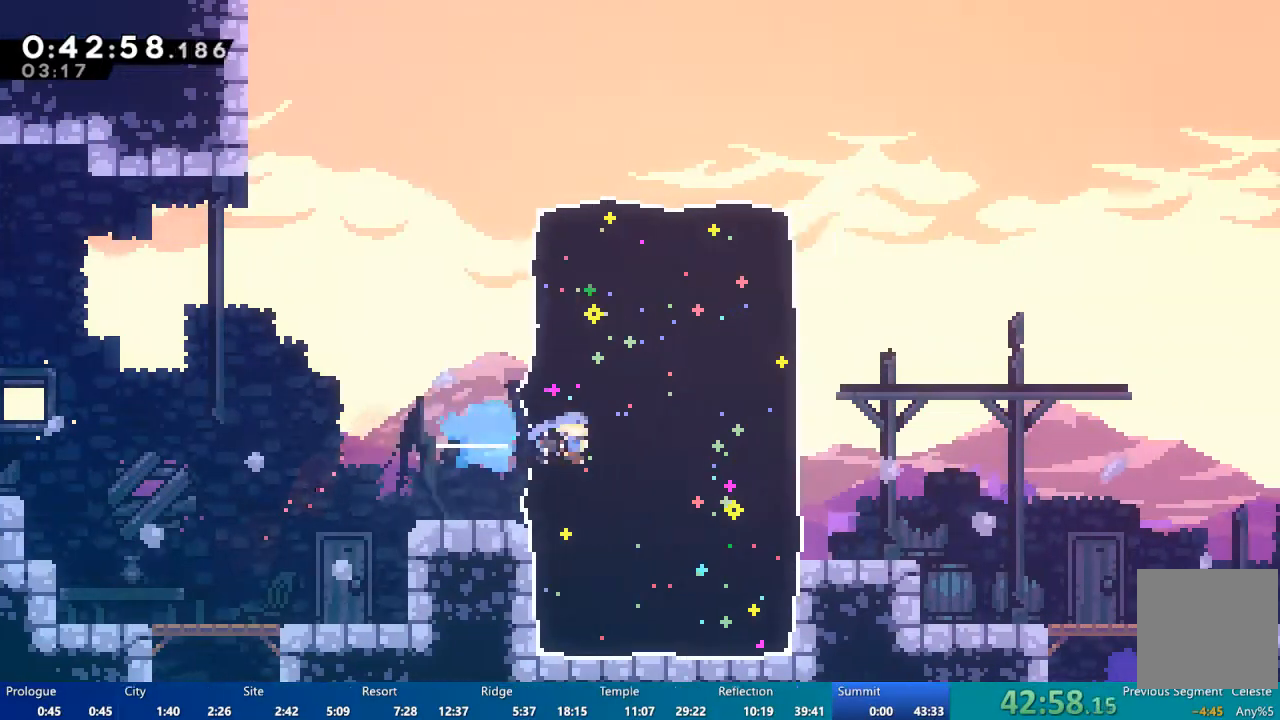
{"buttons": ["A", "DPAD_RIGHT"], "left_stick": "center", "right_stick": "center", "events": [[50, "X", "up"], [217, "A", "down"]]}
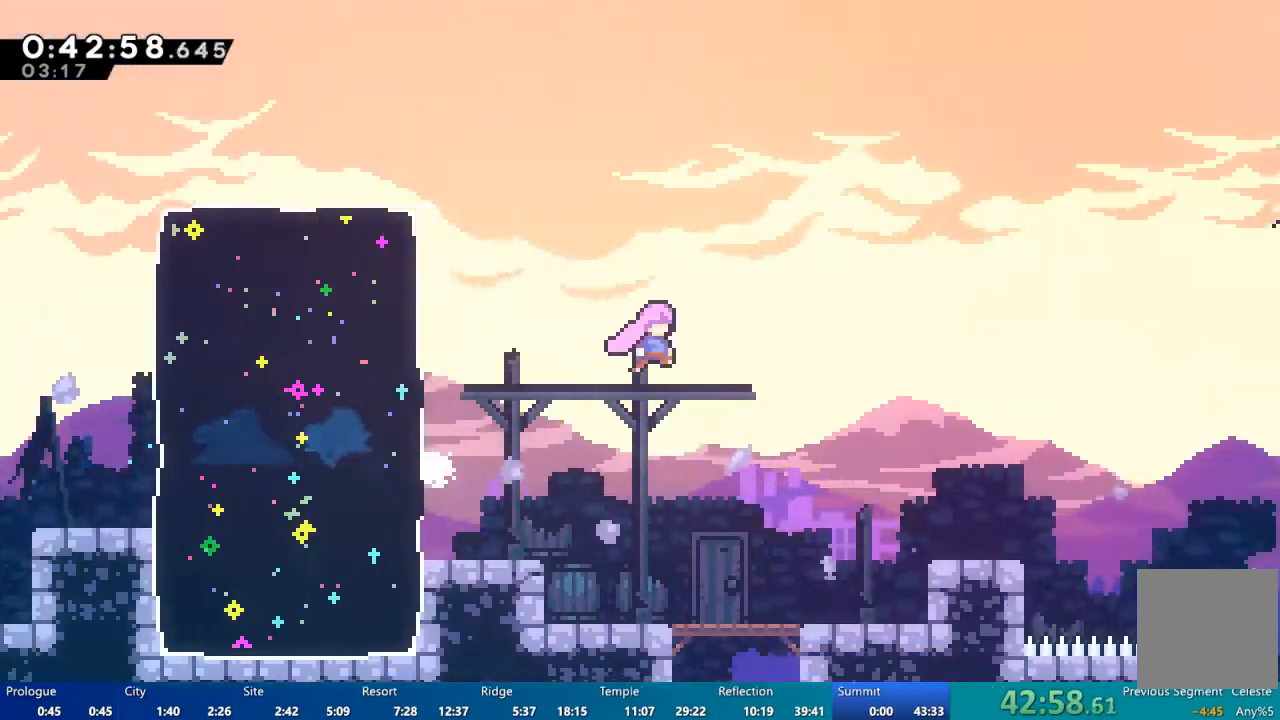
{"buttons": ["DPAD_RIGHT"], "left_stick": "center", "right_stick": "center", "events": [[350, "A", "up"]]}
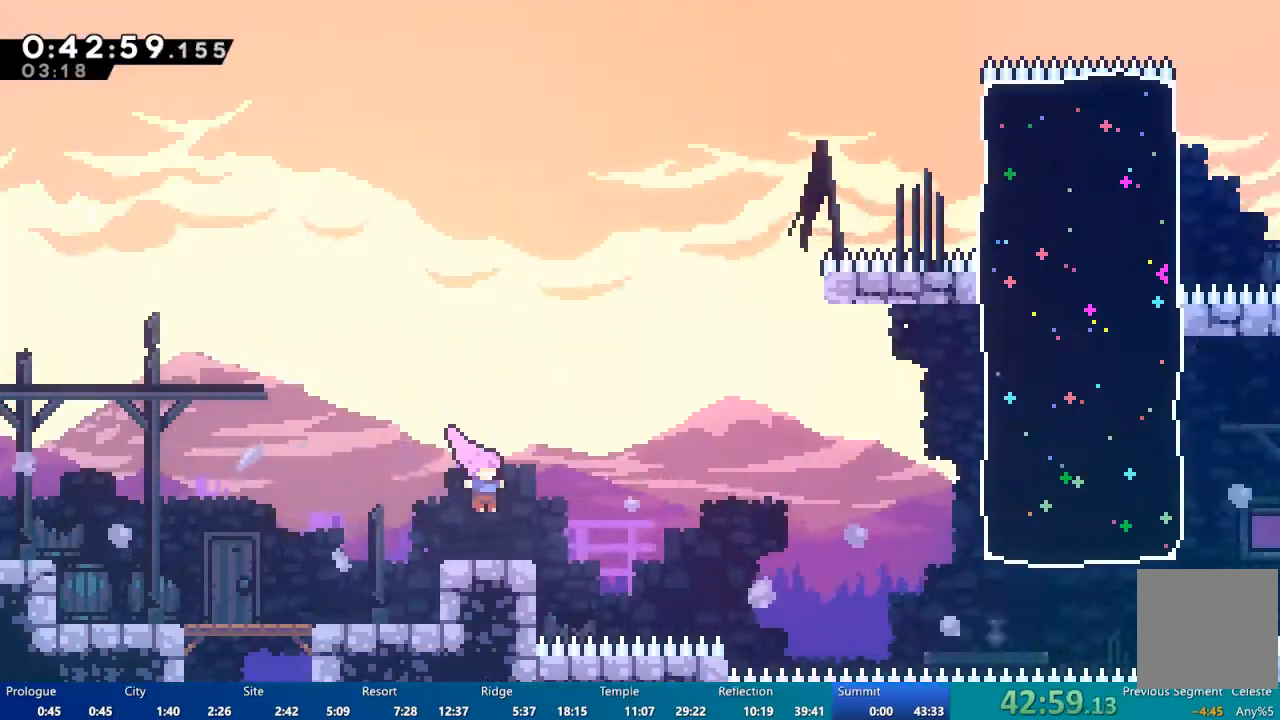
{"buttons": ["DPAD_RIGHT"], "left_stick": "center", "right_stick": "center", "events": [[83, "A", "down"], [383, "A", "up"]]}
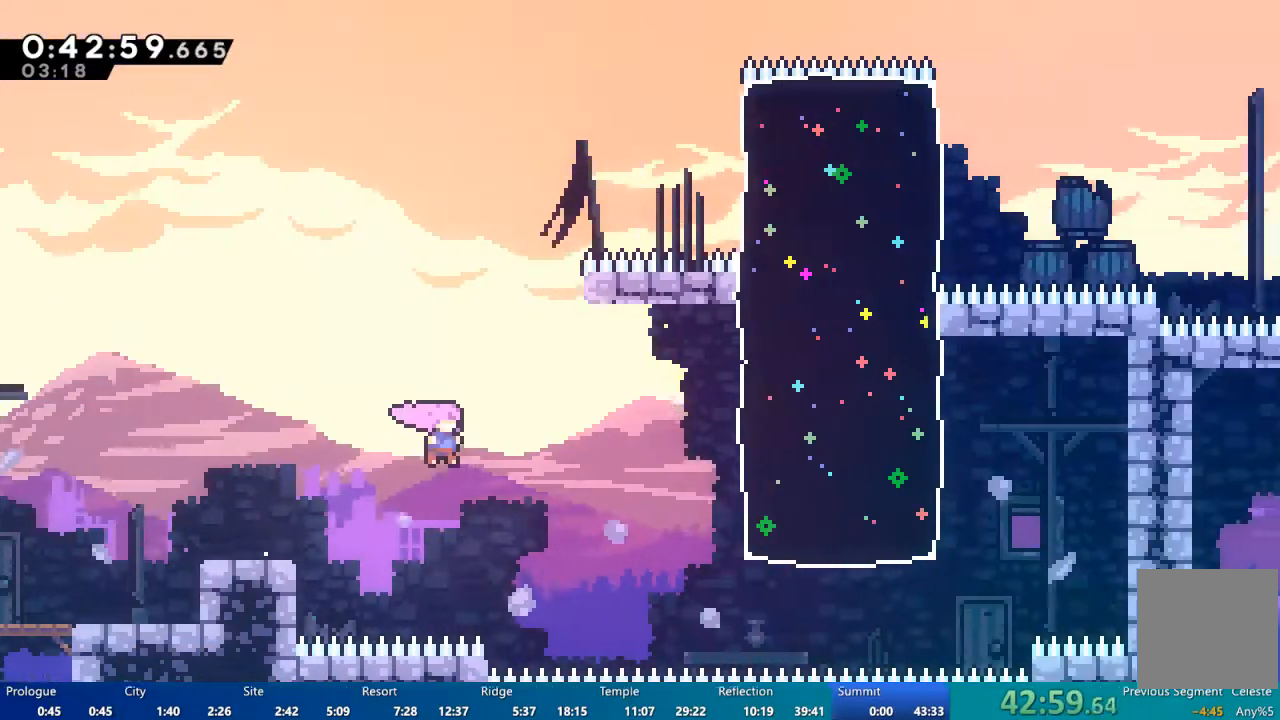
{"buttons": ["DPAD_UP", "DPAD_RIGHT"], "left_stick": "center", "right_stick": "center", "events": [[150, "DPAD_UP", "down"], [217, "X", "down"], [417, "X", "up"]]}
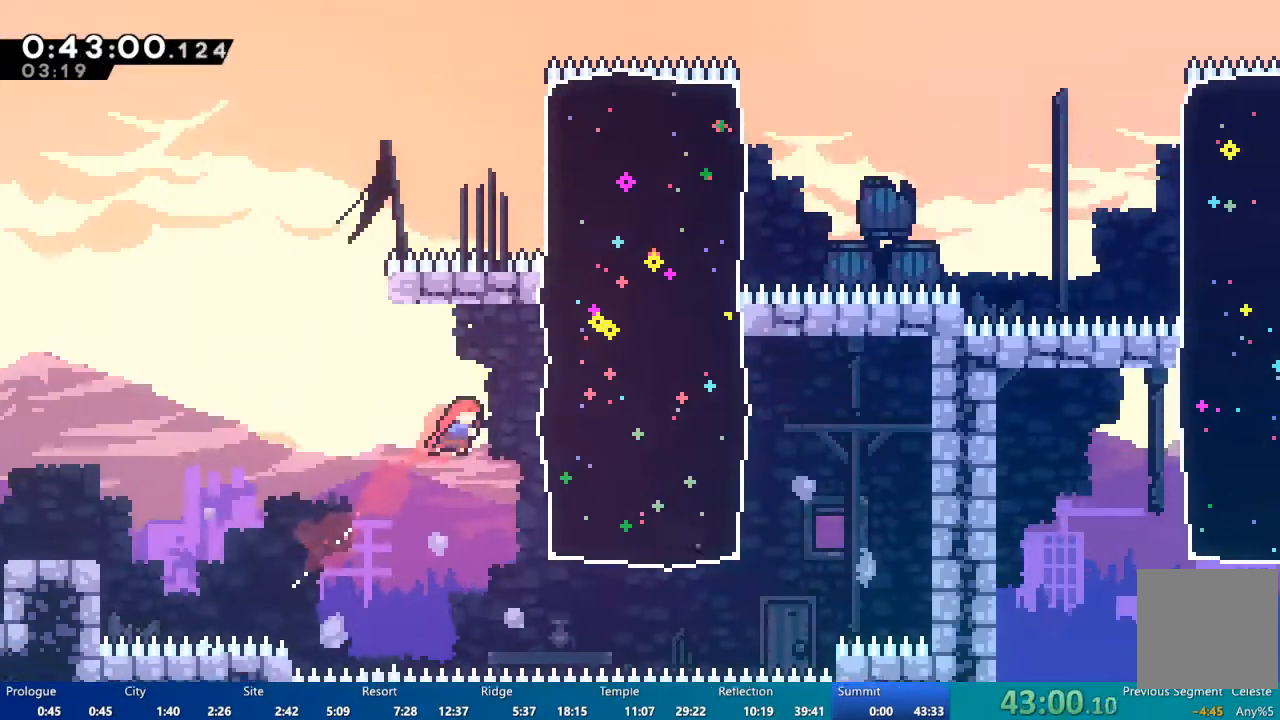
{"buttons": ["X", "DPAD_UP", "DPAD_RIGHT"], "left_stick": "center", "right_stick": "center", "events": [[117, "X", "down"]]}
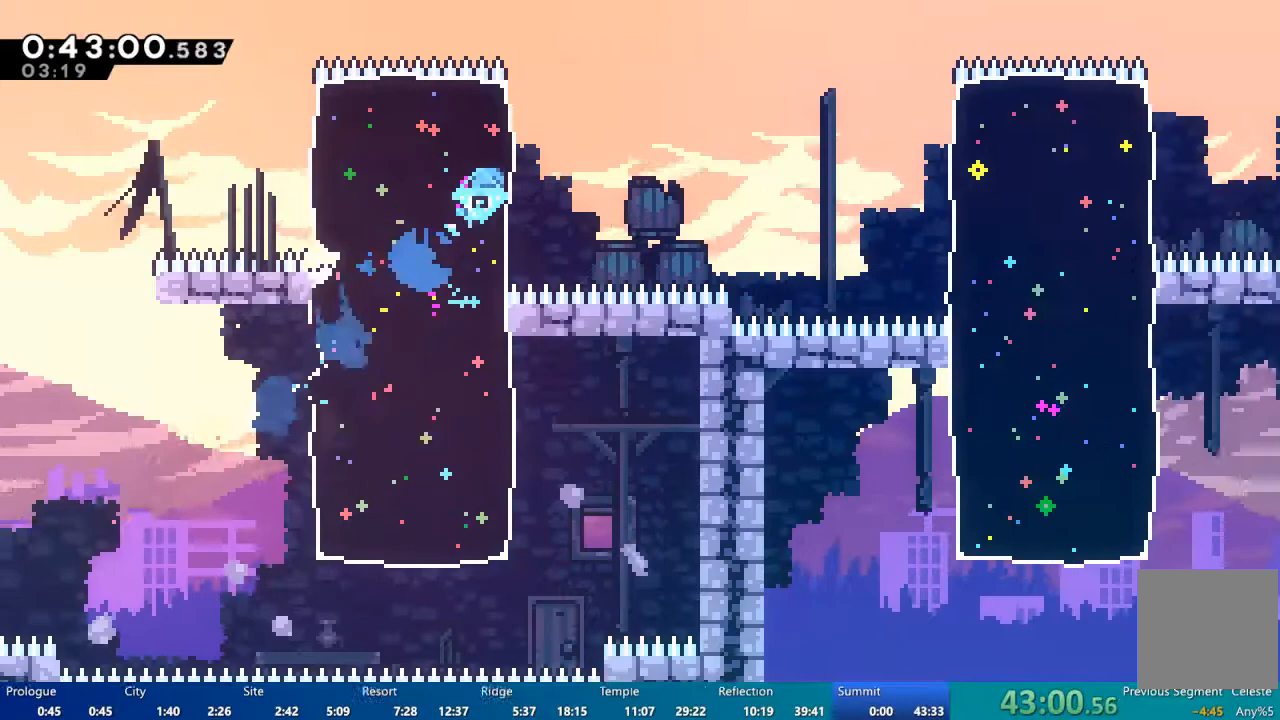
{"buttons": ["X", "DPAD_RIGHT"], "left_stick": "center", "right_stick": "center", "events": [[50, "X", "up"], [83, "DPAD_UP", "up"], [383, "X", "down"]]}
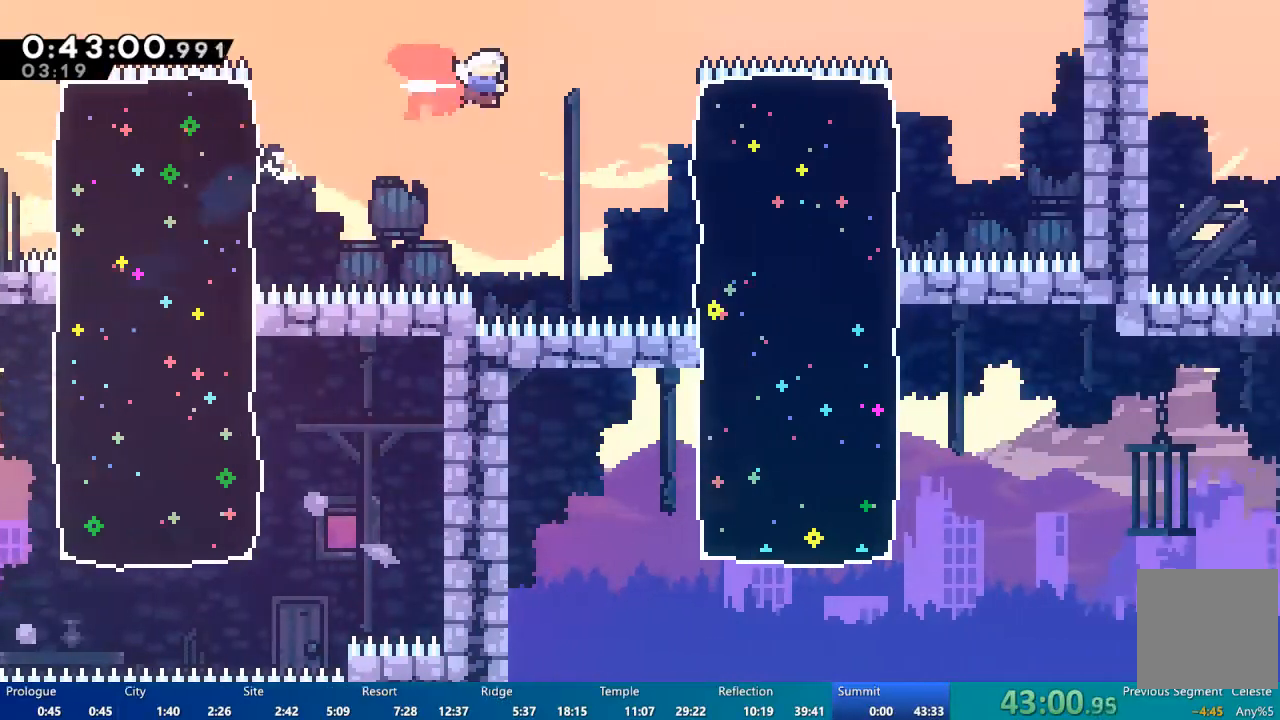
{"buttons": ["X", "DPAD_DOWN", "DPAD_RIGHT"], "left_stick": "center", "right_stick": "center", "events": [[17, "X", "up"], [150, "DPAD_DOWN", "down"], [217, "X", "down"]]}
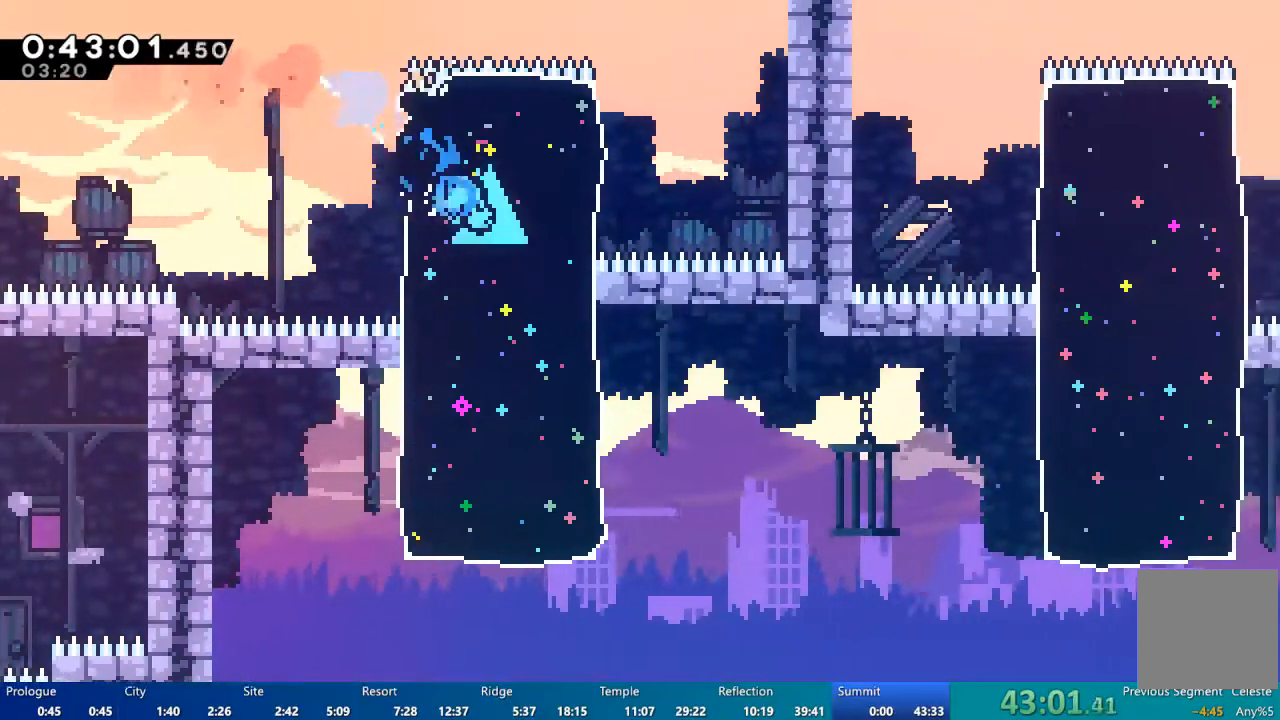
{"buttons": ["X", "DPAD_RIGHT"], "left_stick": "center", "right_stick": "center", "events": [[150, "X", "up"], [350, "DPAD_DOWN", "up"], [483, "X", "down"]]}
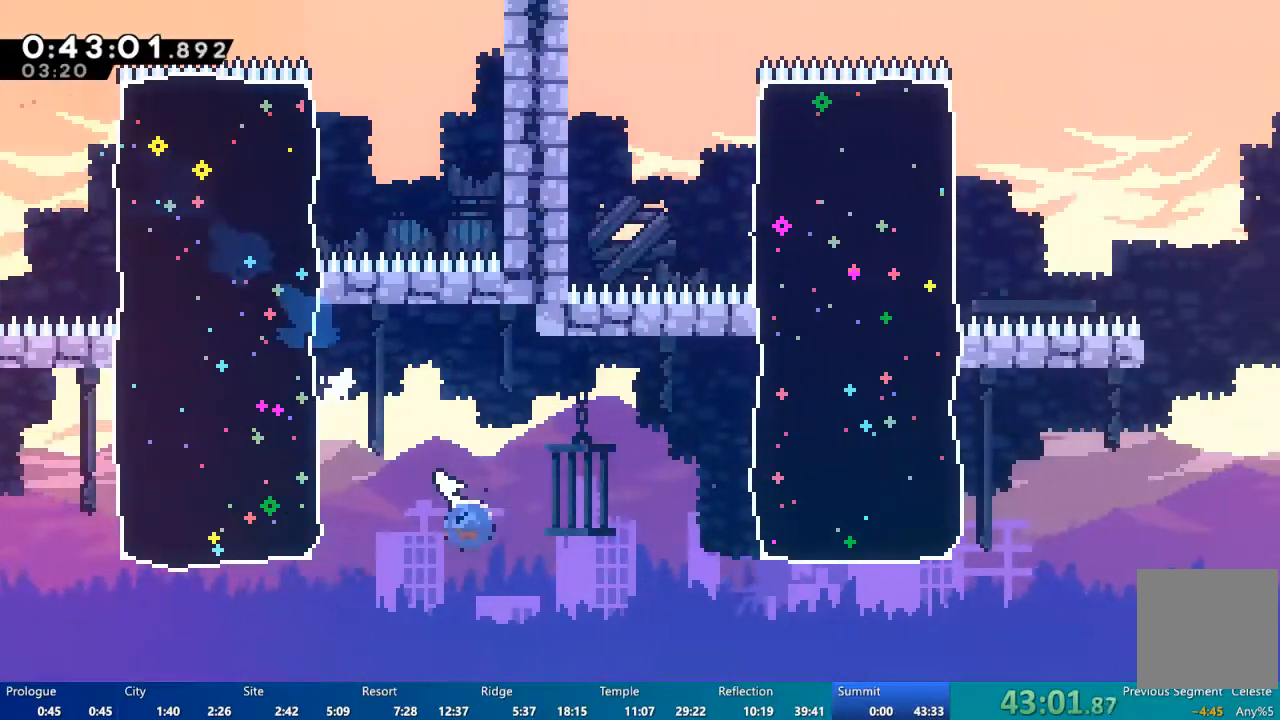
{"buttons": ["X", "DPAD_UP", "DPAD_RIGHT"], "left_stick": "center", "right_stick": "center", "events": [[183, "X", "up"], [317, "DPAD_UP", "down"], [383, "X", "down"]]}
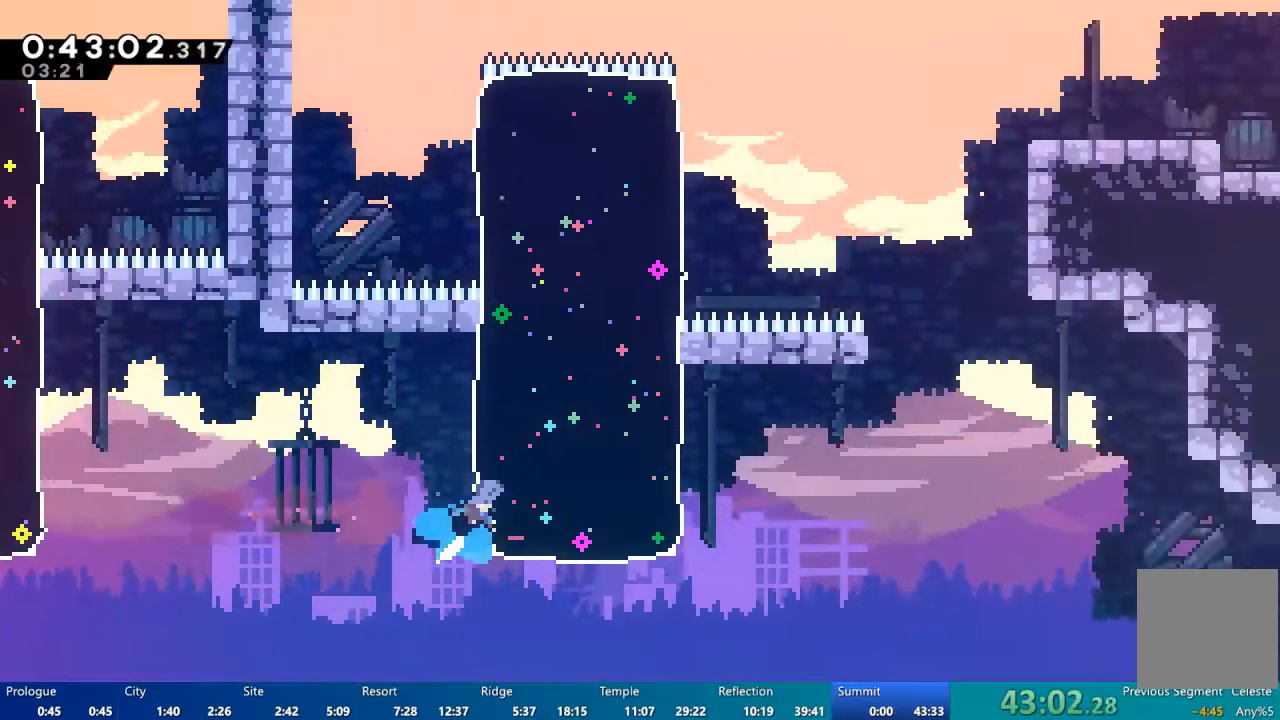
{"buttons": ["X", "DPAD_UP", "DPAD_RIGHT"], "left_stick": "center", "right_stick": "center", "events": []}
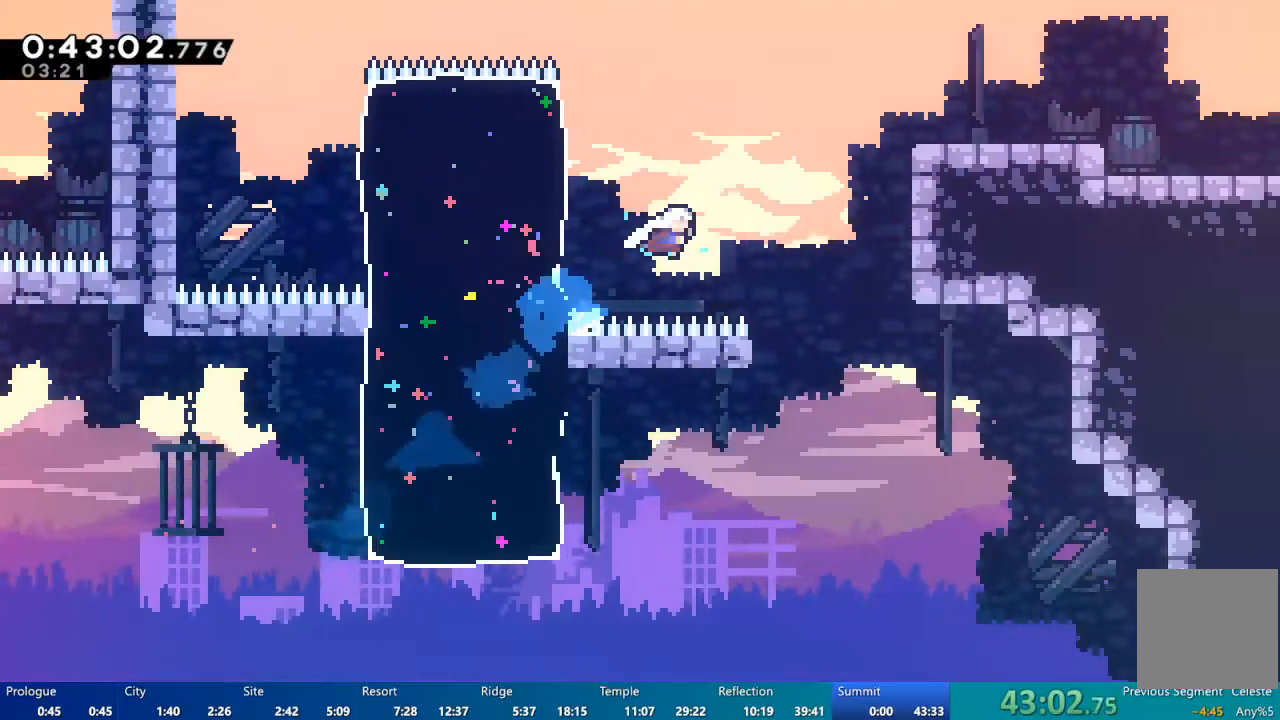
{"buttons": ["R2", "DPAD_RIGHT"], "left_stick": "center", "right_stick": "center", "events": [[17, "X", "up"], [183, "X", "down"], [417, "X", "up"], [483, "DPAD_UP", "up"], [483, "R2", "down"]]}
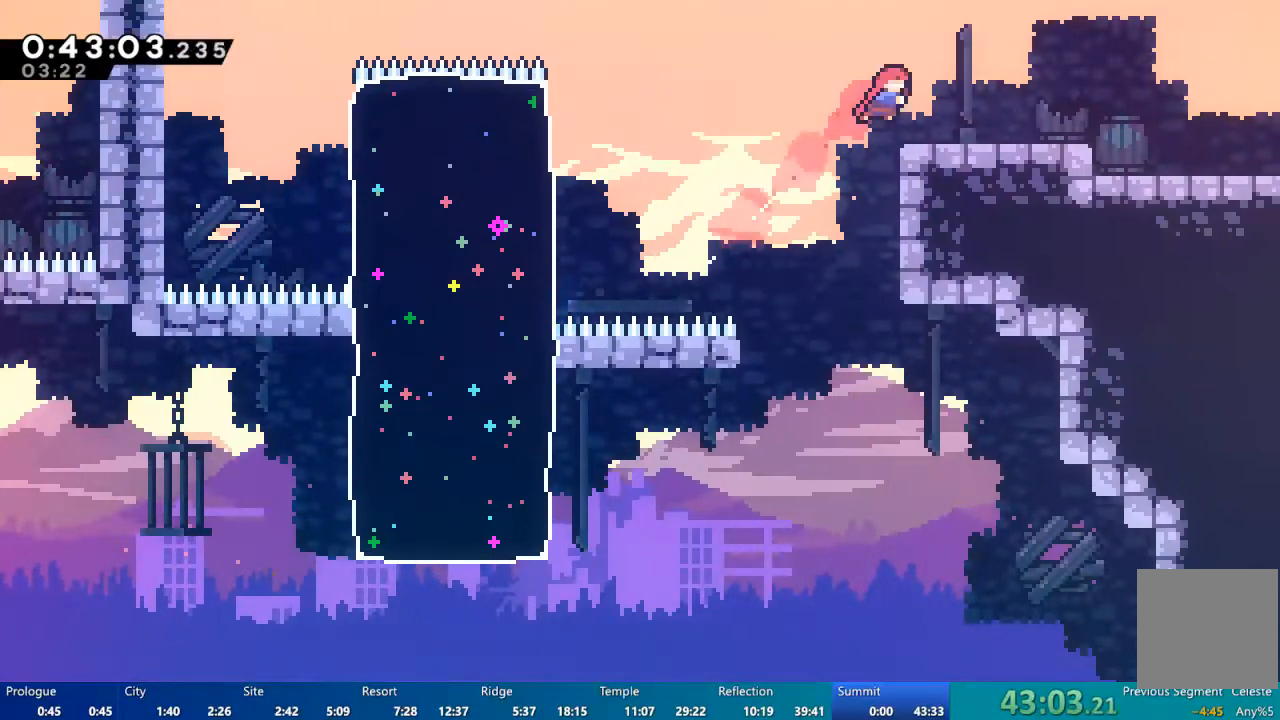
{"buttons": ["DPAD_DOWN", "DPAD_RIGHT"], "left_stick": "center", "right_stick": "center", "events": [[150, "R2", "up"], [183, "DPAD_DOWN", "down"], [217, "X", "down"], [283, "A", "down"], [283, "X", "up"], [417, "A", "up"]]}
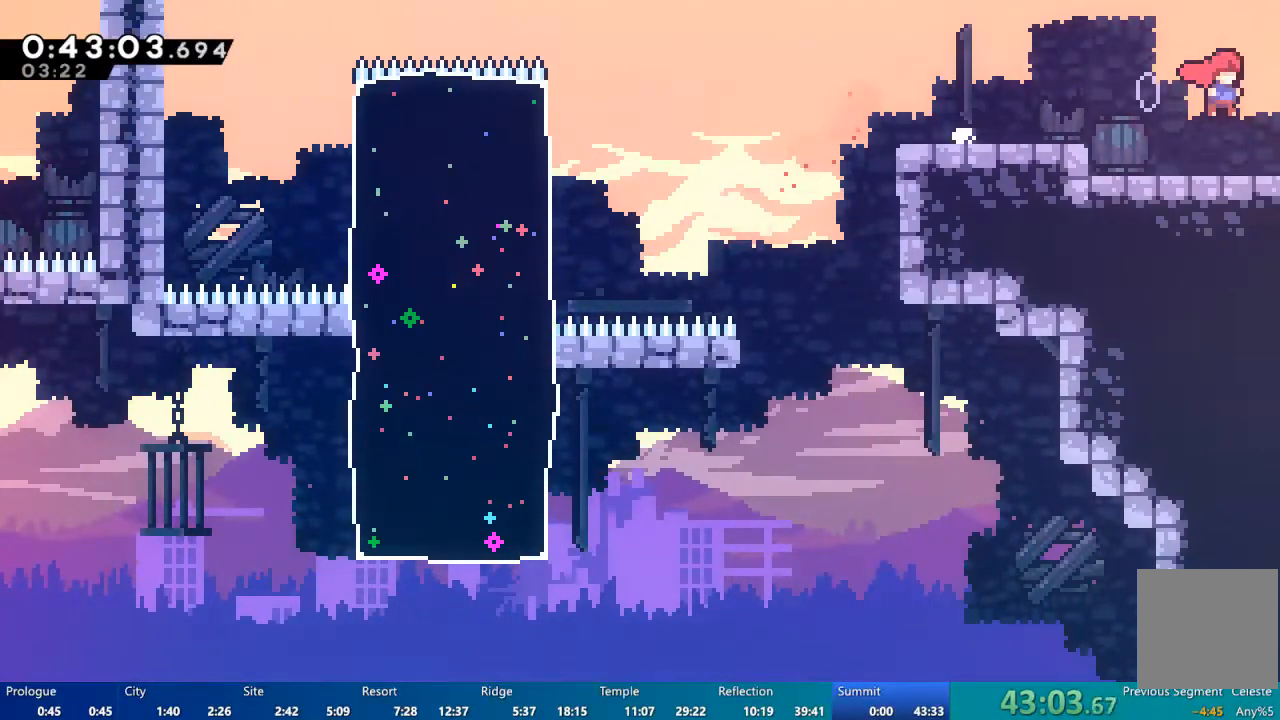
{"buttons": ["DPAD_RIGHT"], "left_stick": "center", "right_stick": "center", "events": [[83, "DPAD_DOWN", "up"], [83, "DPAD_RIGHT", "up"], [283, "DPAD_RIGHT", "down"]]}
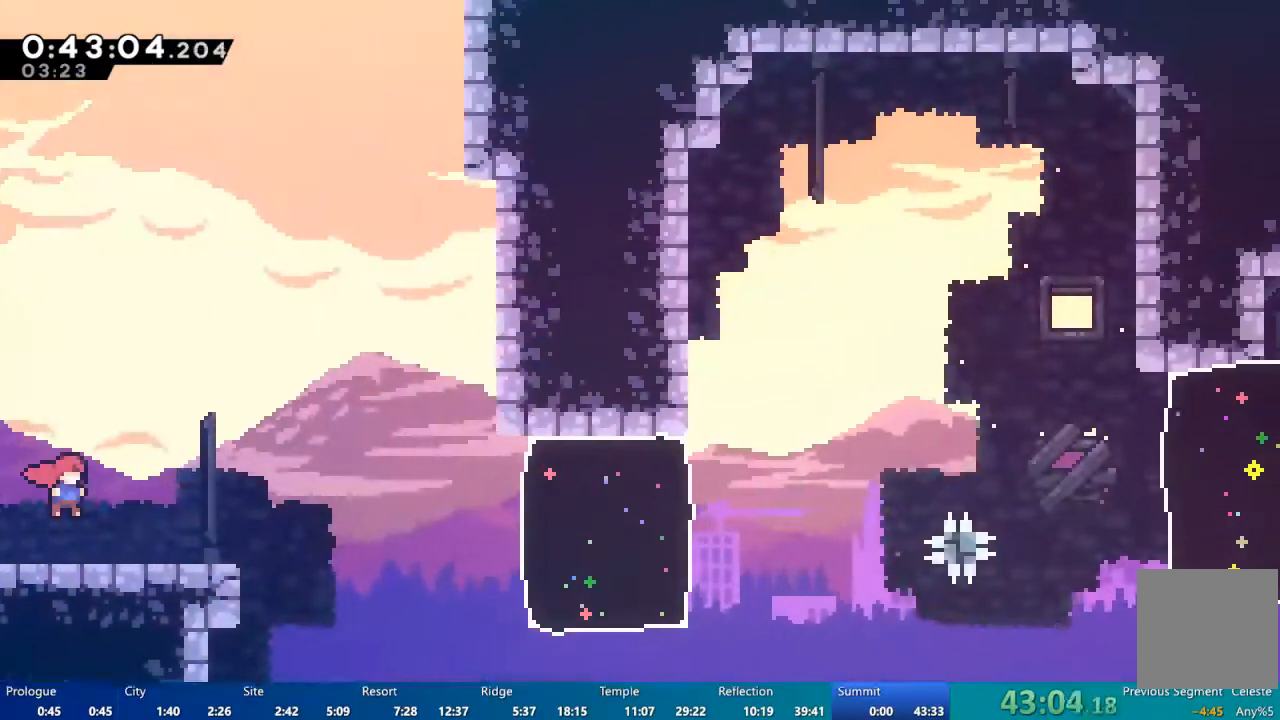
{"buttons": ["A", "DPAD_RIGHT"], "left_stick": "center", "right_stick": "center", "events": [[383, "A", "down"]]}